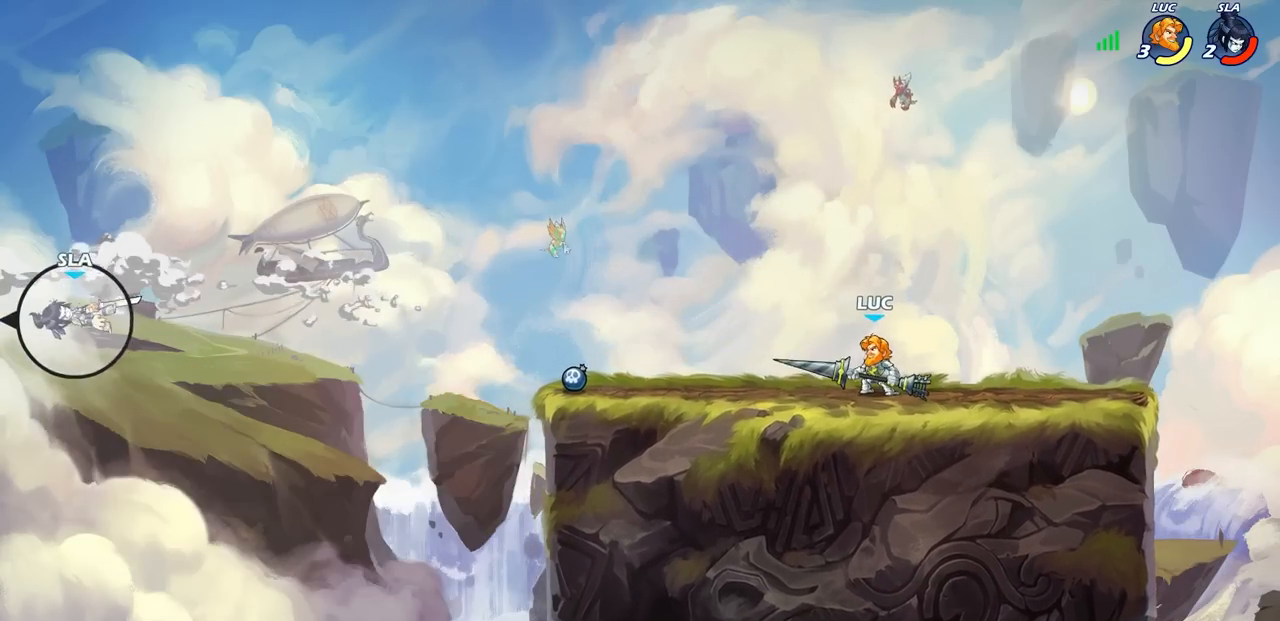
Gameplay with a controller (PlayStation layout); each line is a JSON object with the inputs held at the frame after it. "events" lists button and stick changes between this image and that frame as [ms after this image, input, new state], when the widget could be followed in between.
{"buttons": [], "left_stick": "up-left", "right_stick": "center", "events": []}
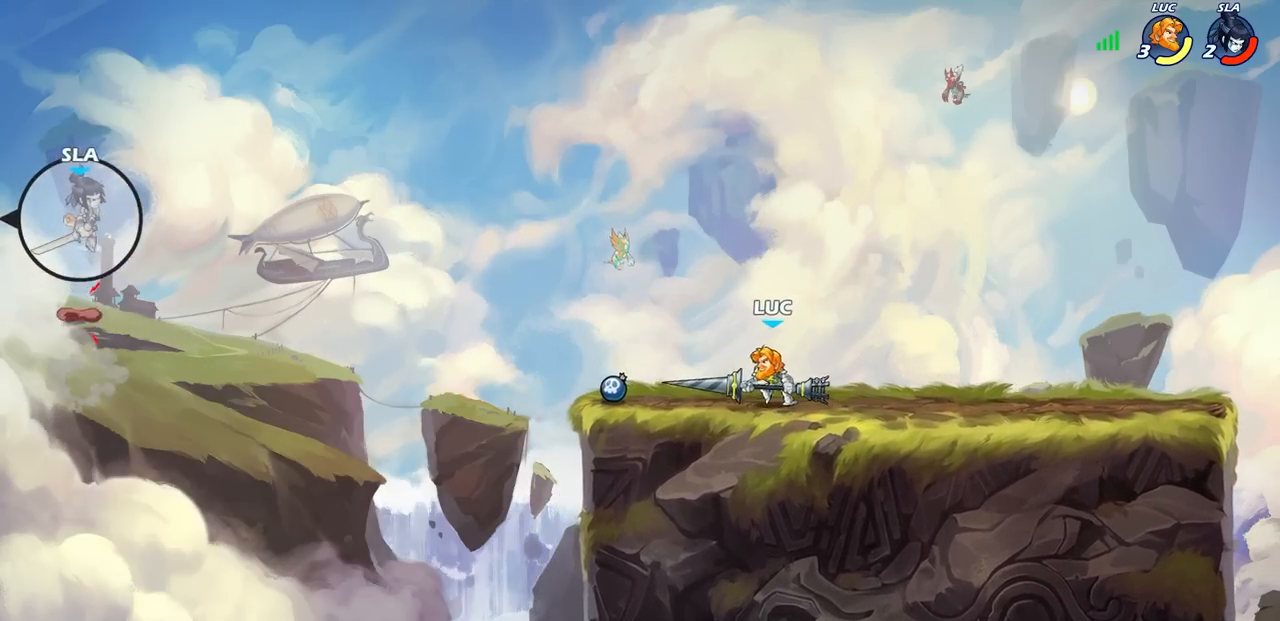
{"buttons": ["CROSS"], "left_stick": "up-left", "right_stick": "center", "events": [[467, "CROSS", "down"]]}
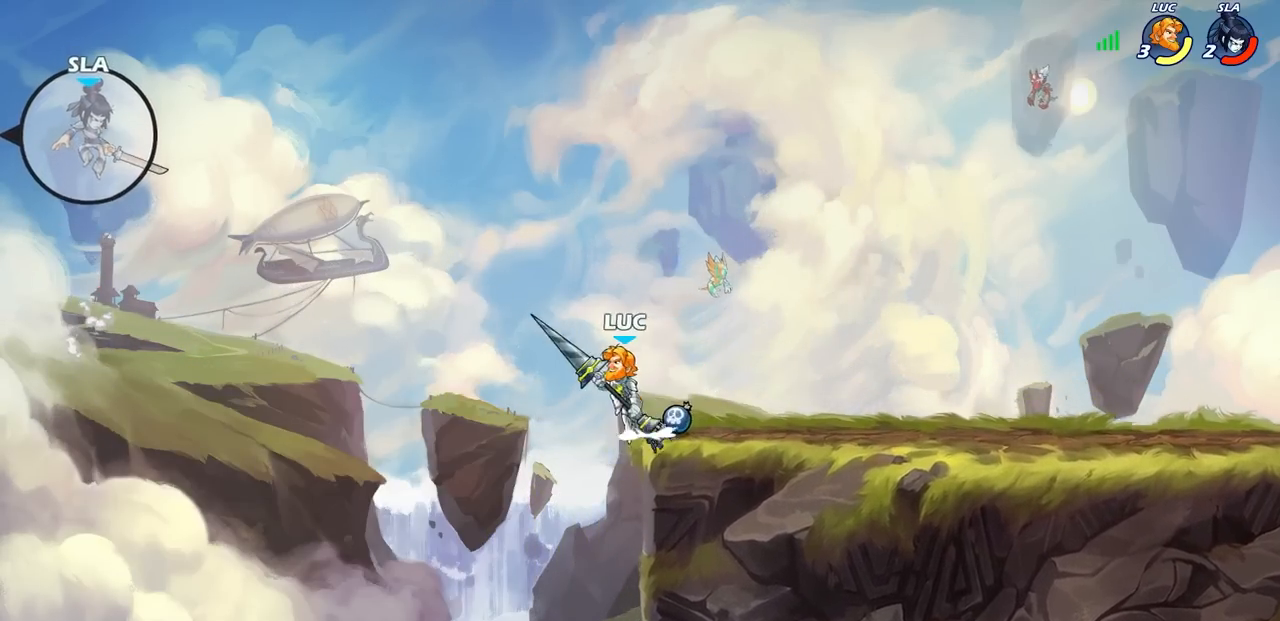
{"buttons": [], "left_stick": "up-right", "right_stick": "center", "events": [[133, "left_stick", "up-right"], [167, "CROSS", "up"], [267, "CROSS", "down"], [450, "CROSS", "up"]]}
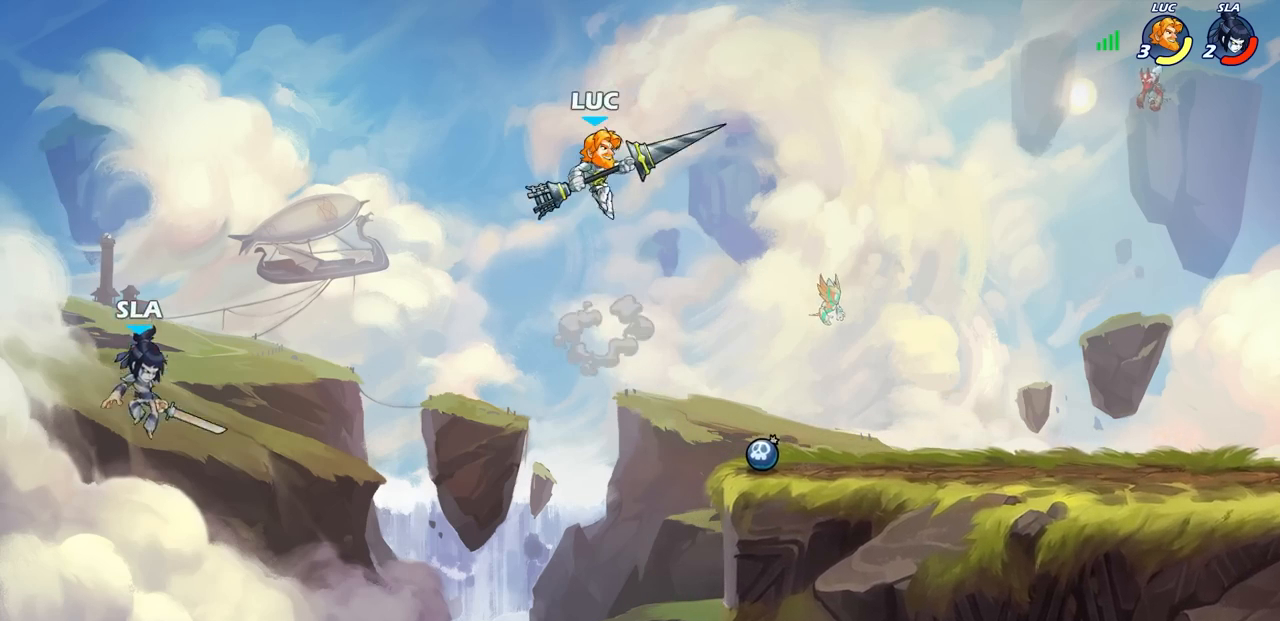
{"buttons": [], "left_stick": "down-left", "right_stick": "center", "events": [[17, "left_stick", "right"], [333, "left_stick", "down-left"]]}
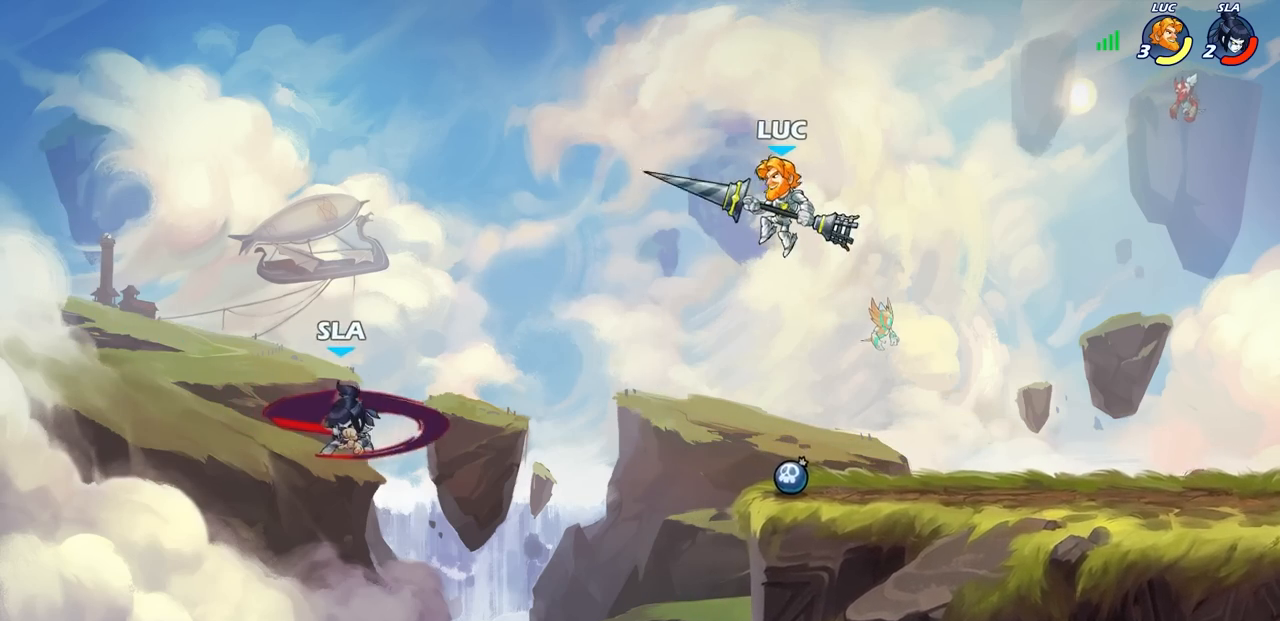
{"buttons": [], "left_stick": "down", "right_stick": "center", "events": [[417, "left_stick", "down"]]}
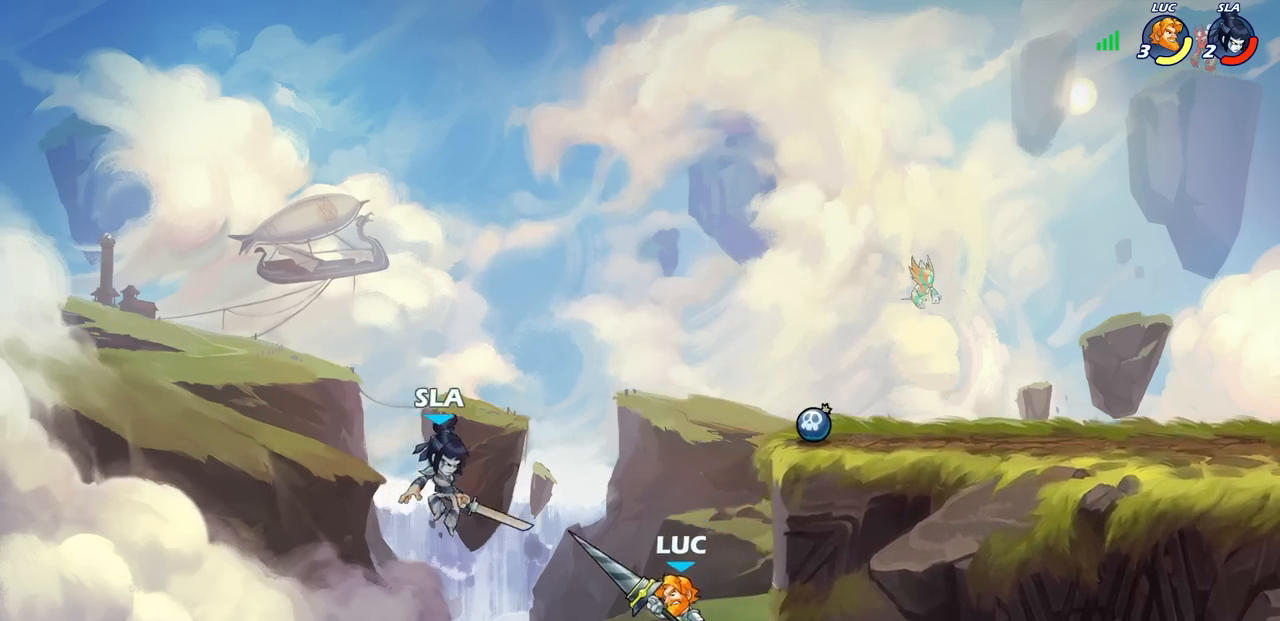
{"buttons": [], "left_stick": "center", "right_stick": "center", "events": [[117, "R1", "down"], [117, "R2", "down"], [133, "CIRCLE", "down"], [200, "CIRCLE", "up"], [217, "R1", "up"], [233, "R2", "up"], [267, "left_stick", "center"]]}
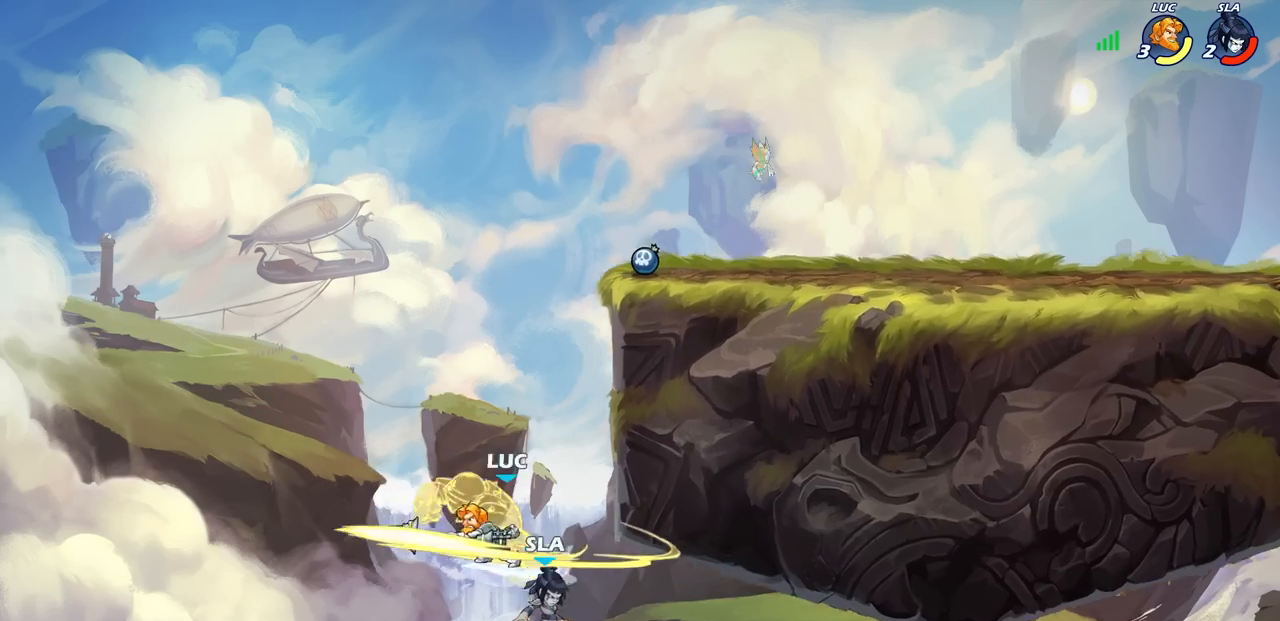
{"buttons": [], "left_stick": "right", "right_stick": "center", "events": [[417, "left_stick", "right"]]}
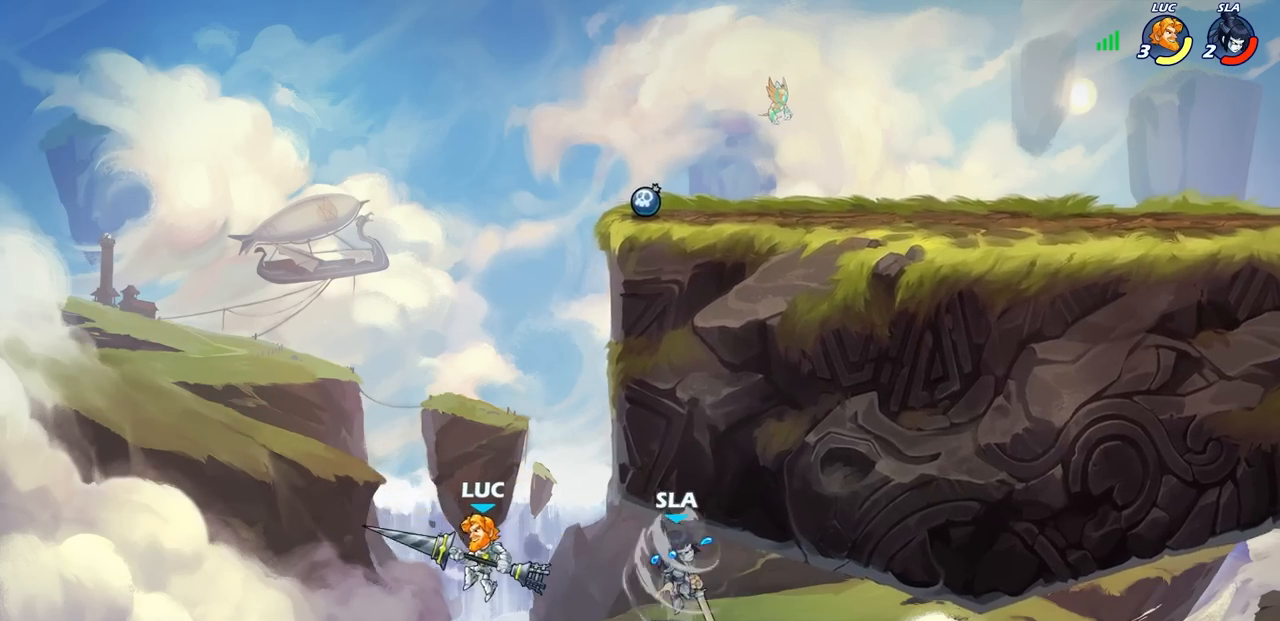
{"buttons": ["CIRCLE"], "left_stick": "center", "right_stick": "center", "events": [[17, "CIRCLE", "down"], [33, "left_stick", "center"]]}
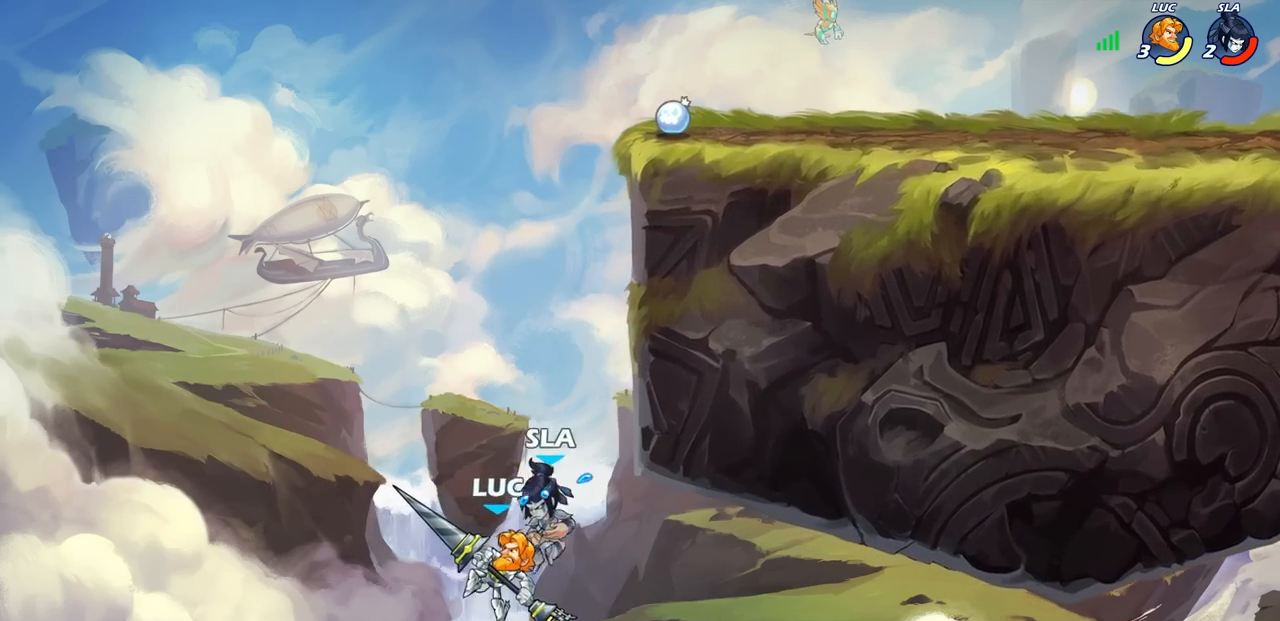
{"buttons": ["CIRCLE"], "left_stick": "center", "right_stick": "center", "events": [[333, "L1", "down"], [383, "L1", "up"]]}
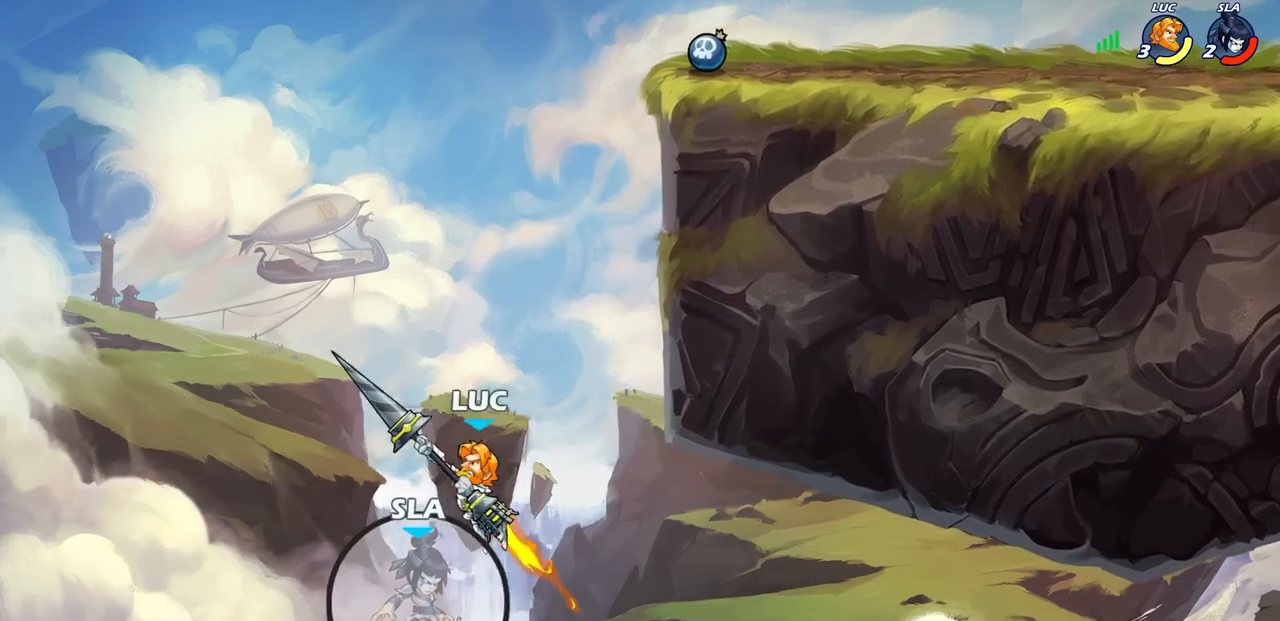
{"buttons": [], "left_stick": "right", "right_stick": "center", "events": [[283, "CIRCLE", "up"], [300, "left_stick", "right"]]}
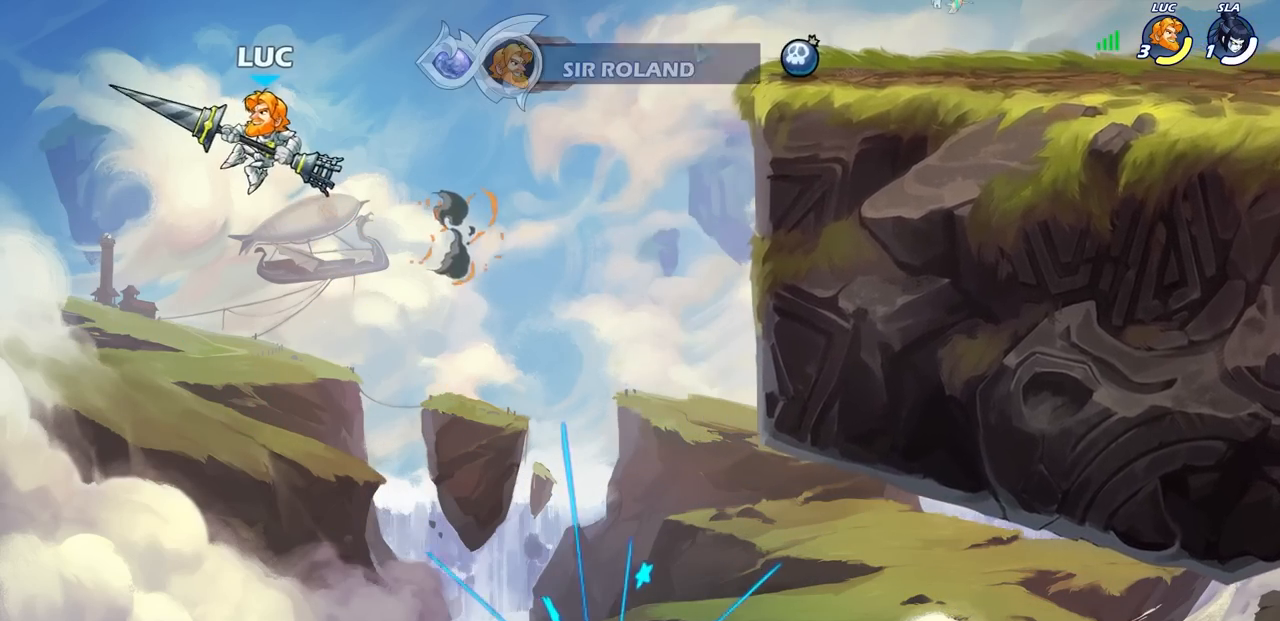
{"buttons": ["CROSS"], "left_stick": "right", "right_stick": "center", "events": [[317, "CROSS", "down"]]}
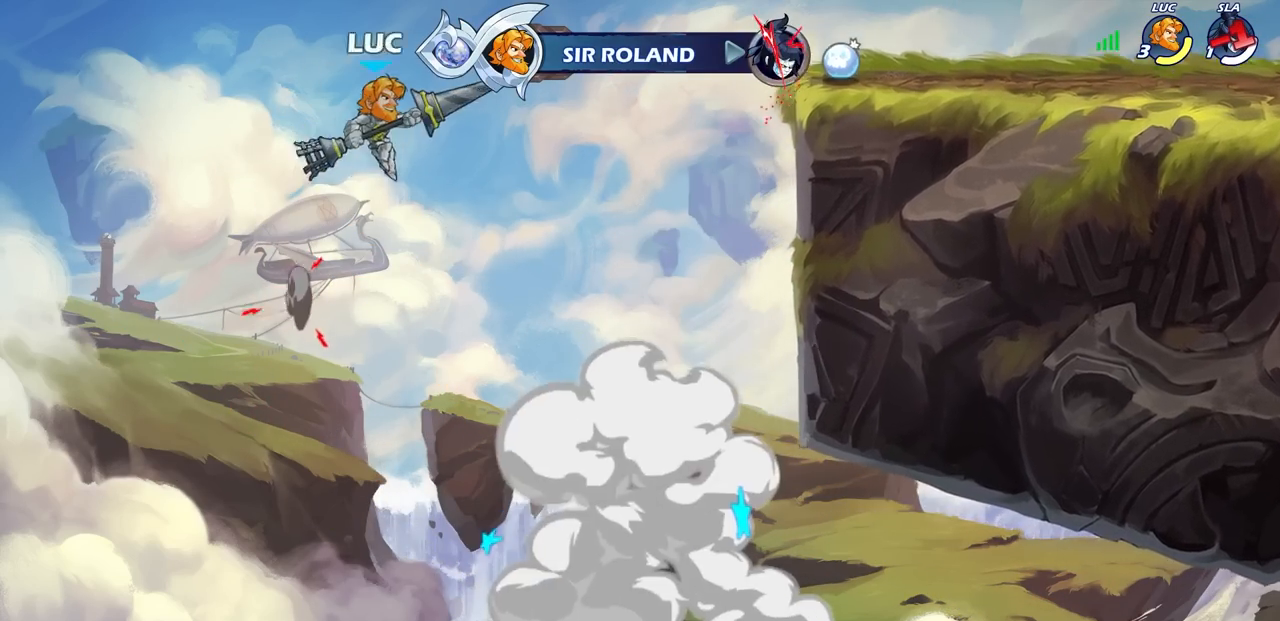
{"buttons": ["R2"], "left_stick": "up-right", "right_stick": "center", "events": [[133, "CROSS", "up"], [217, "left_stick", "up-right"], [333, "R2", "down"]]}
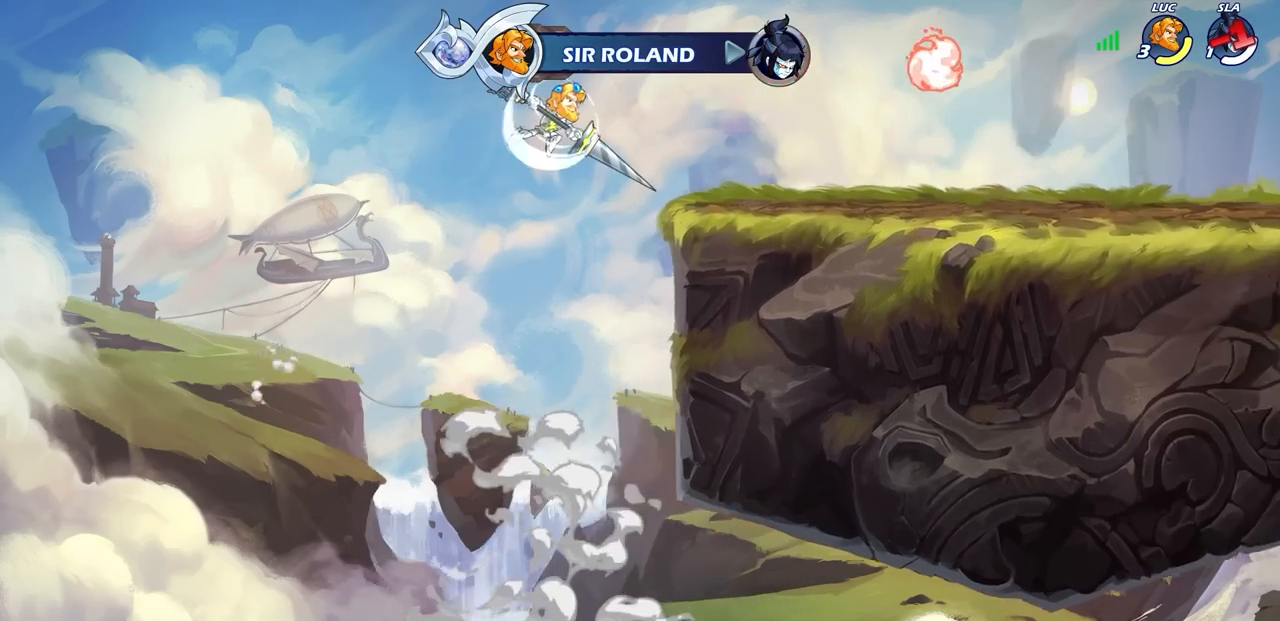
{"buttons": [], "left_stick": "center", "right_stick": "center", "events": [[17, "left_stick", "right"], [33, "R2", "up"], [133, "SQUARE", "down"], [200, "SQUARE", "up"], [217, "left_stick", "center"]]}
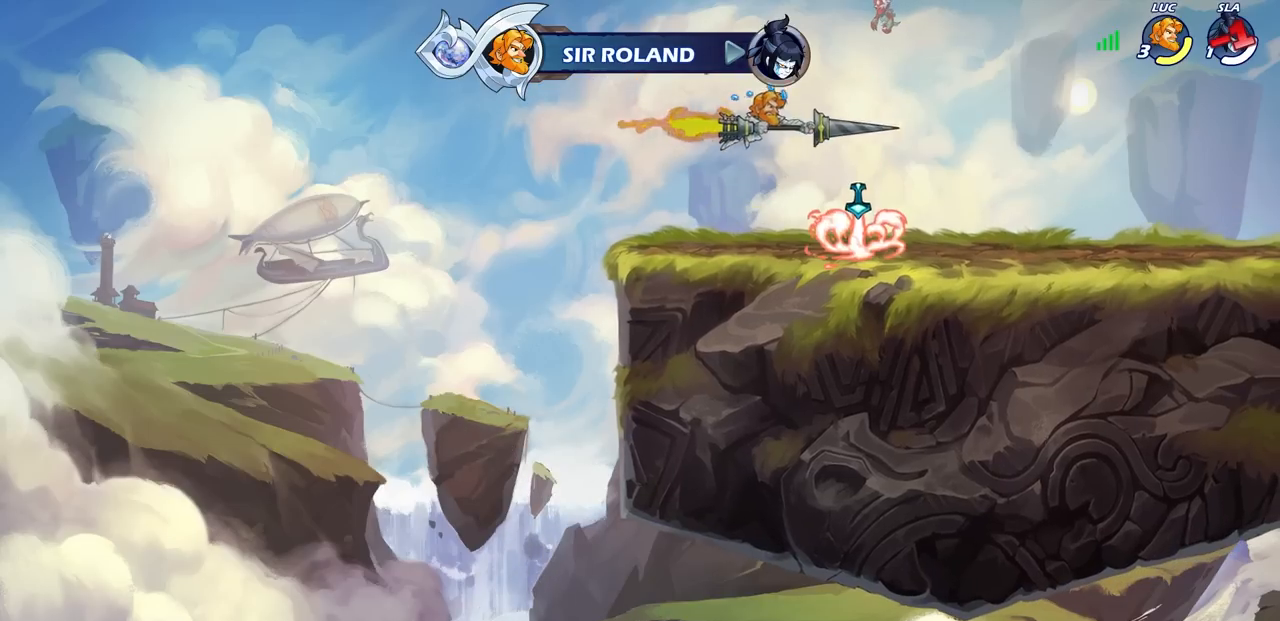
{"buttons": [], "left_stick": "center", "right_stick": "center", "events": []}
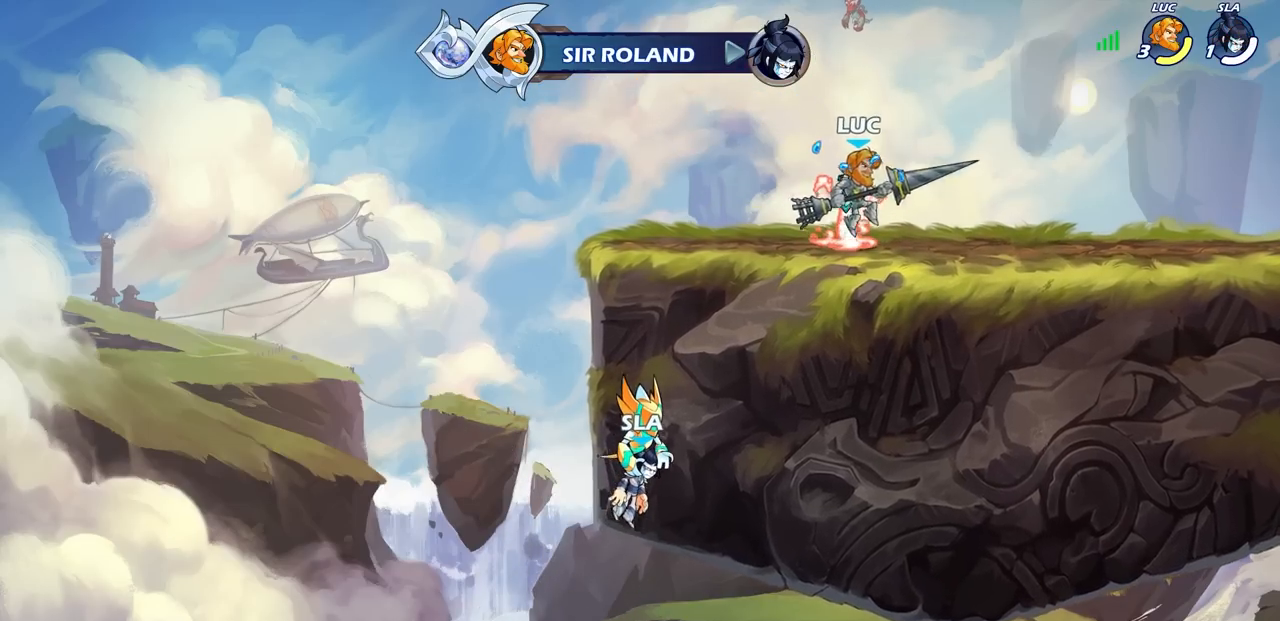
{"buttons": [], "left_stick": "up", "right_stick": "center", "events": [[100, "CROSS", "down"], [200, "CROSS", "up"], [200, "left_stick", "up"]]}
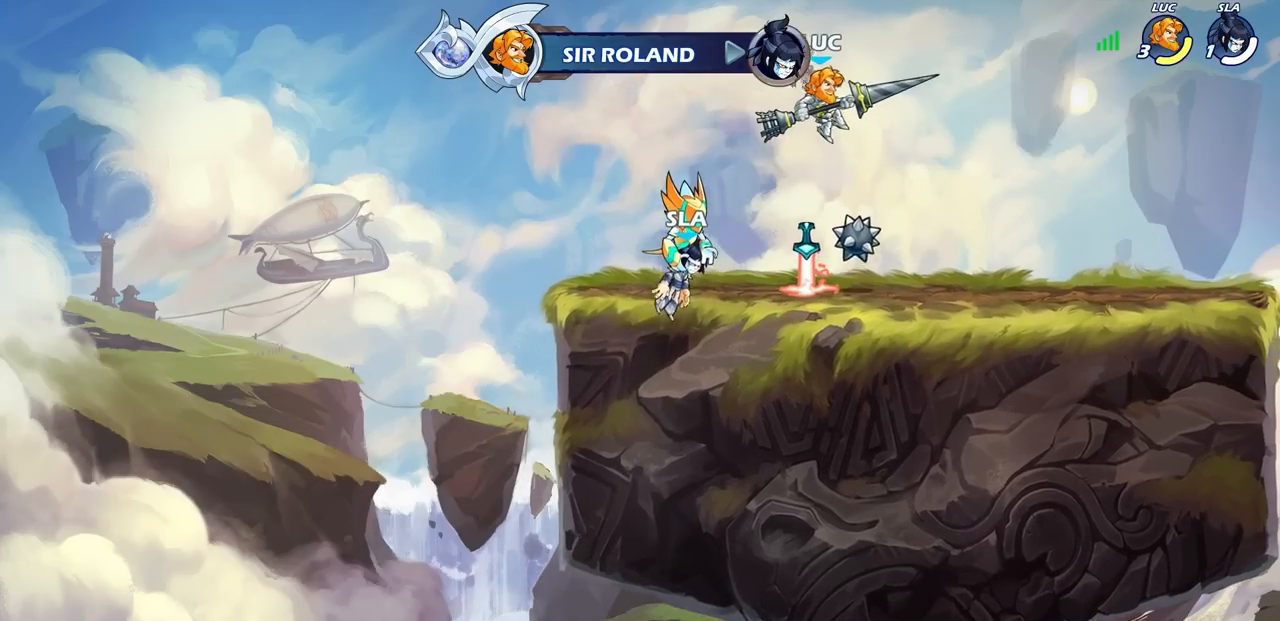
{"buttons": [], "left_stick": "center", "right_stick": "center", "events": [[67, "CROSS", "down"], [167, "CROSS", "up"], [267, "left_stick", "center"]]}
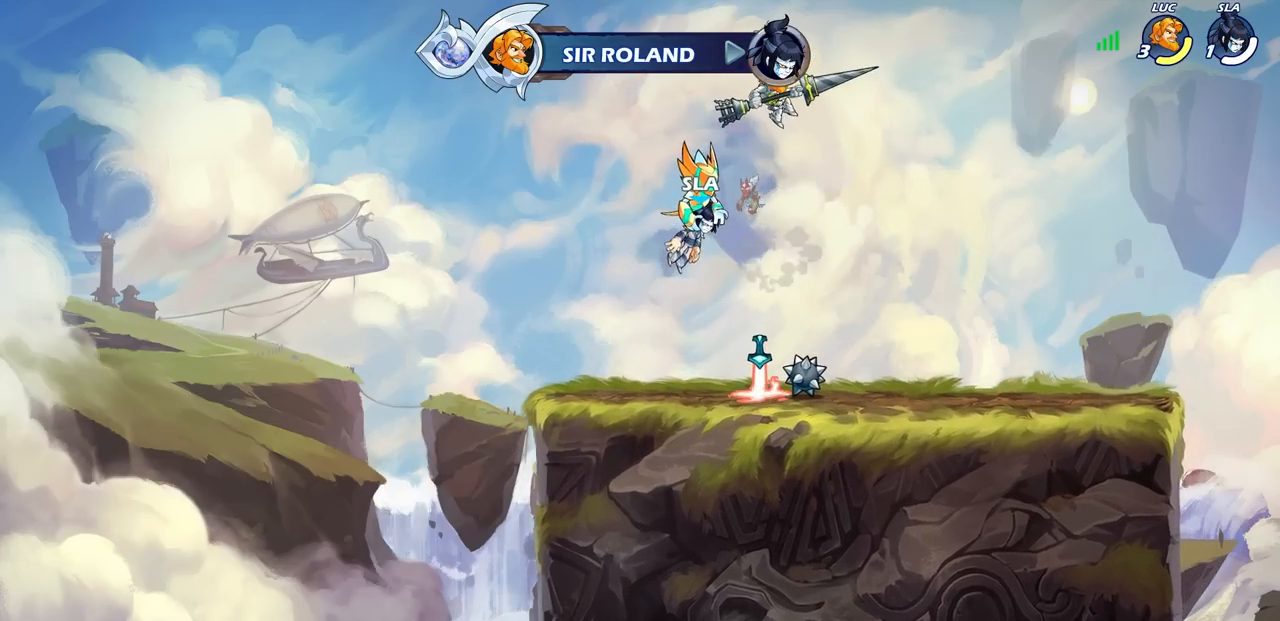
{"buttons": [], "left_stick": "up", "right_stick": "center", "events": [[83, "CROSS", "down"], [200, "CROSS", "up"], [367, "left_stick", "up"]]}
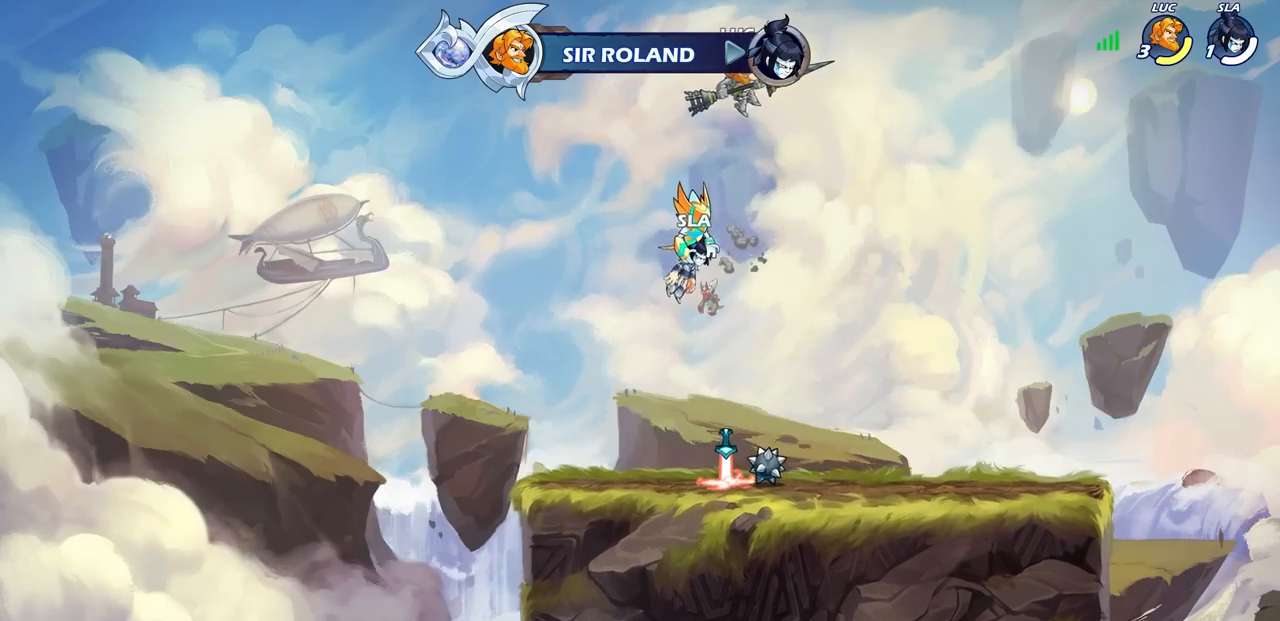
{"buttons": [], "left_stick": "left", "right_stick": "center", "events": [[17, "R1", "down"], [117, "R1", "up"], [167, "left_stick", "center"], [483, "left_stick", "left"]]}
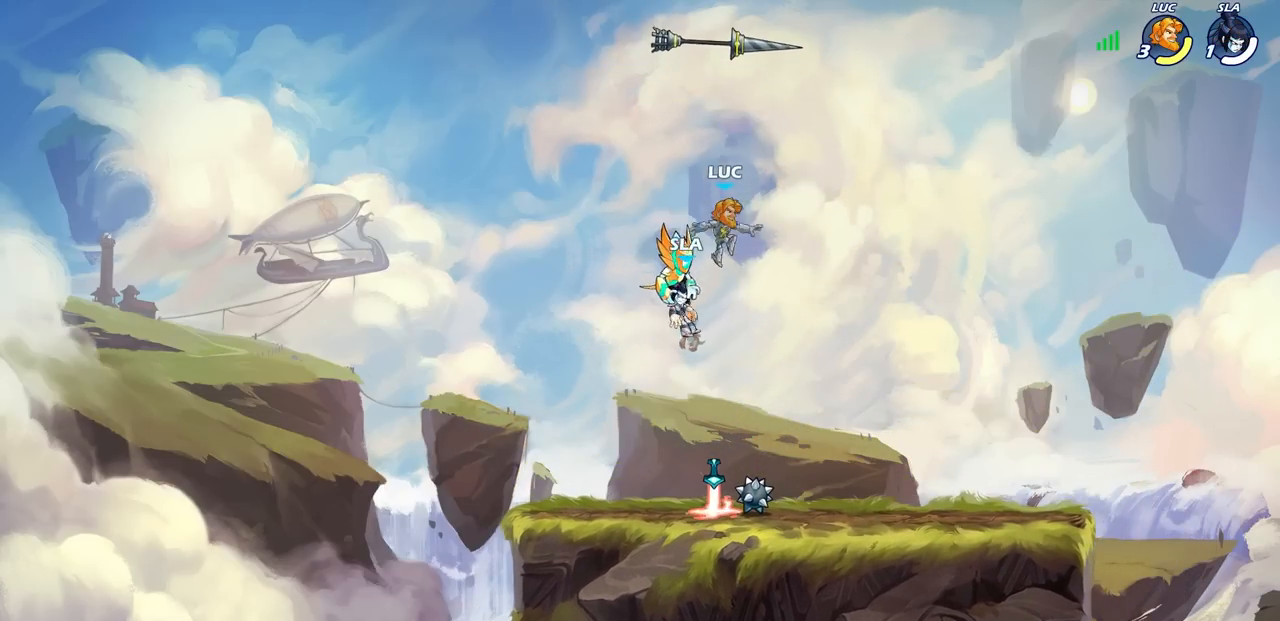
{"buttons": [], "left_stick": "up-right", "right_stick": "center", "events": [[450, "left_stick", "up-right"]]}
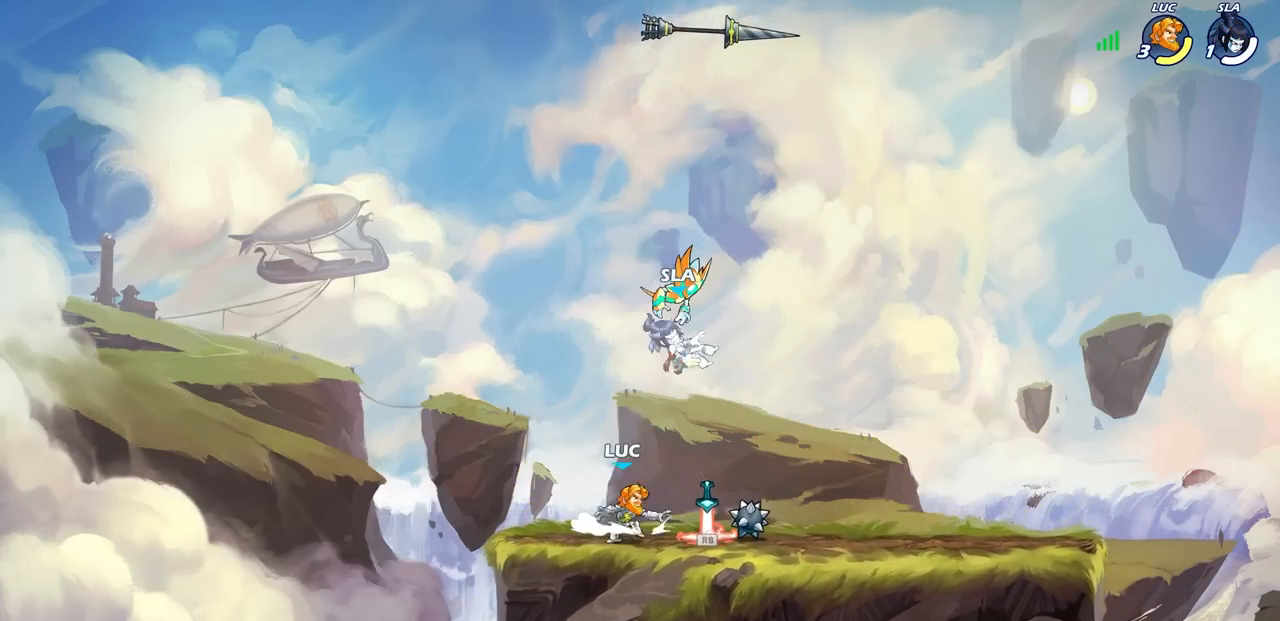
{"buttons": [], "left_stick": "center", "right_stick": "center", "events": [[133, "left_stick", "center"], [267, "left_stick", "down"], [317, "SQUARE", "down"], [450, "SQUARE", "up"], [483, "left_stick", "center"]]}
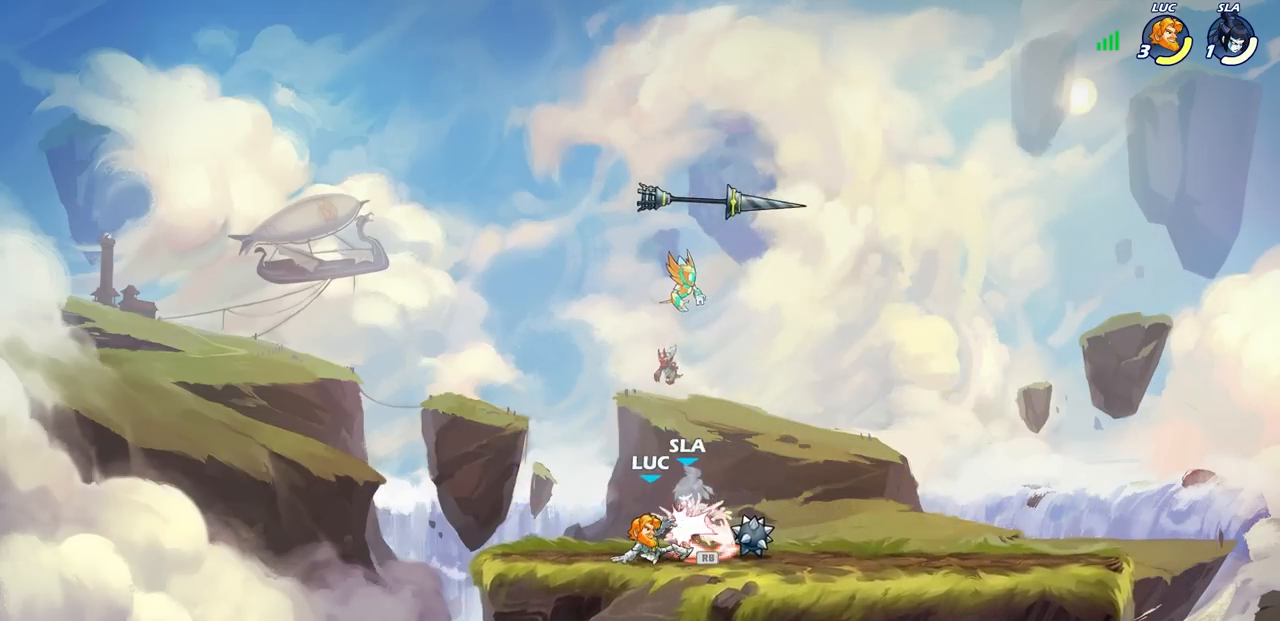
{"buttons": ["SQUARE", "R1", "R2"], "left_stick": "down", "right_stick": "center", "events": [[133, "CROSS", "down"], [267, "CROSS", "up"], [383, "R2", "down"], [400, "R1", "down"], [400, "left_stick", "down"], [433, "SQUARE", "down"]]}
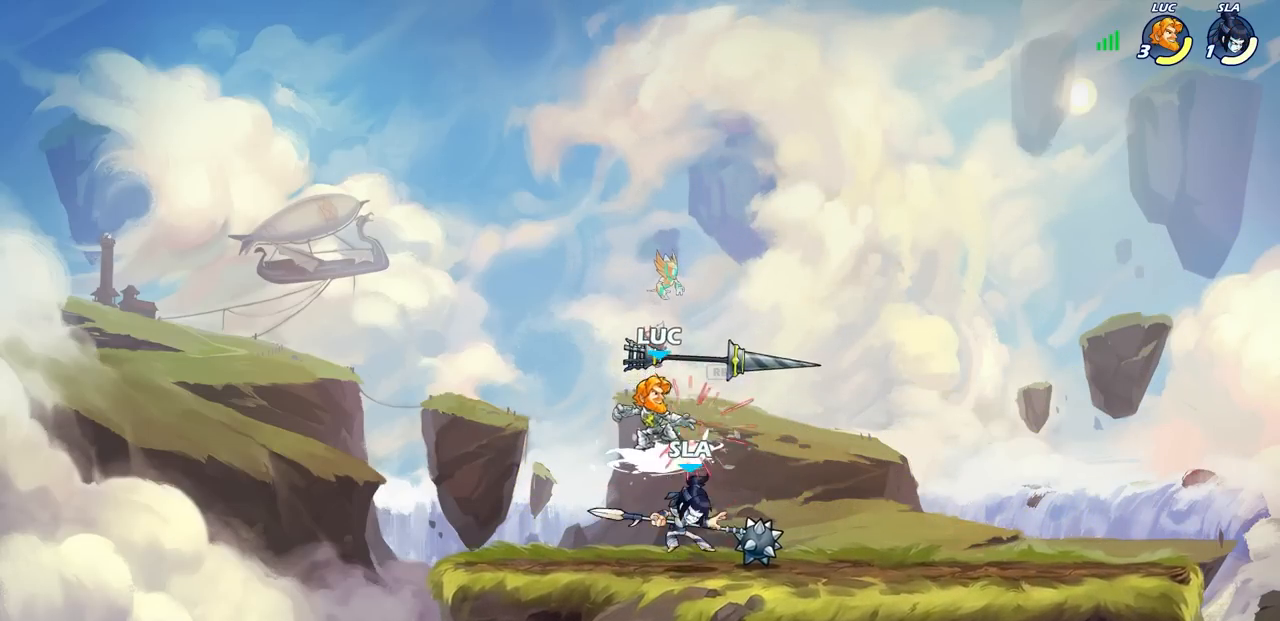
{"buttons": [], "left_stick": "center", "right_stick": "center", "events": [[50, "R1", "up"], [50, "R2", "up"], [50, "SQUARE", "up"], [67, "left_stick", "center"], [317, "left_stick", "left"], [417, "CIRCLE", "down"], [467, "left_stick", "center"], [500, "CIRCLE", "up"]]}
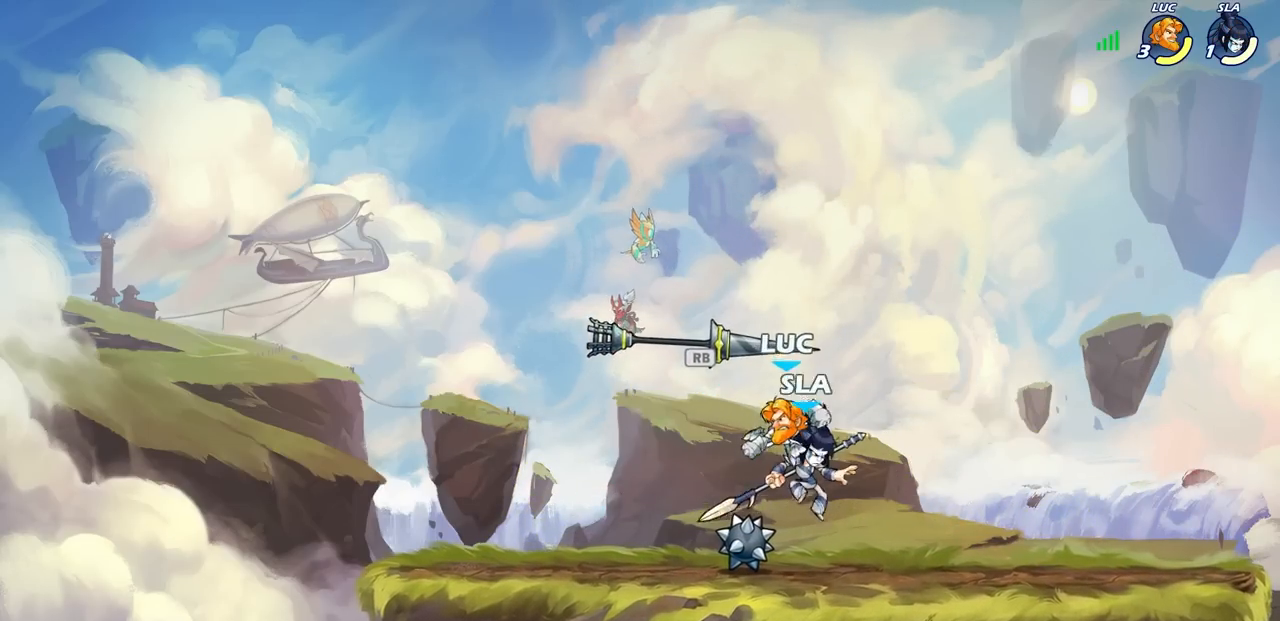
{"buttons": [], "left_stick": "center", "right_stick": "center", "events": []}
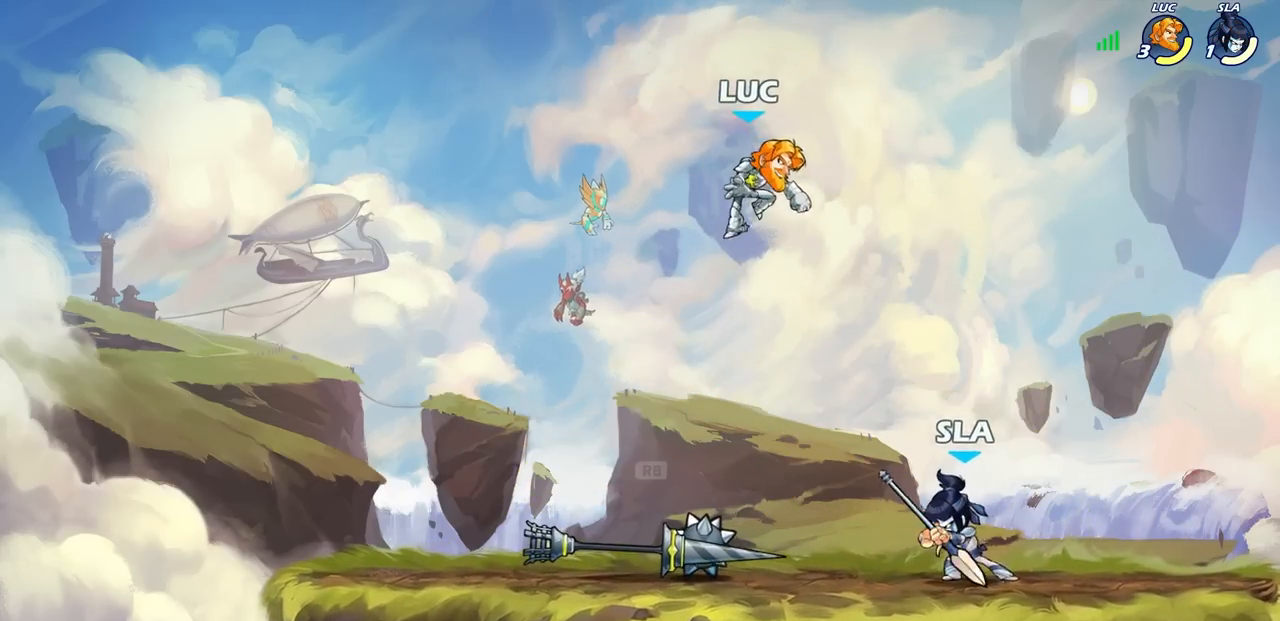
{"buttons": [], "left_stick": "down-right", "right_stick": "center", "events": [[100, "left_stick", "down-left"], [350, "left_stick", "down-right"]]}
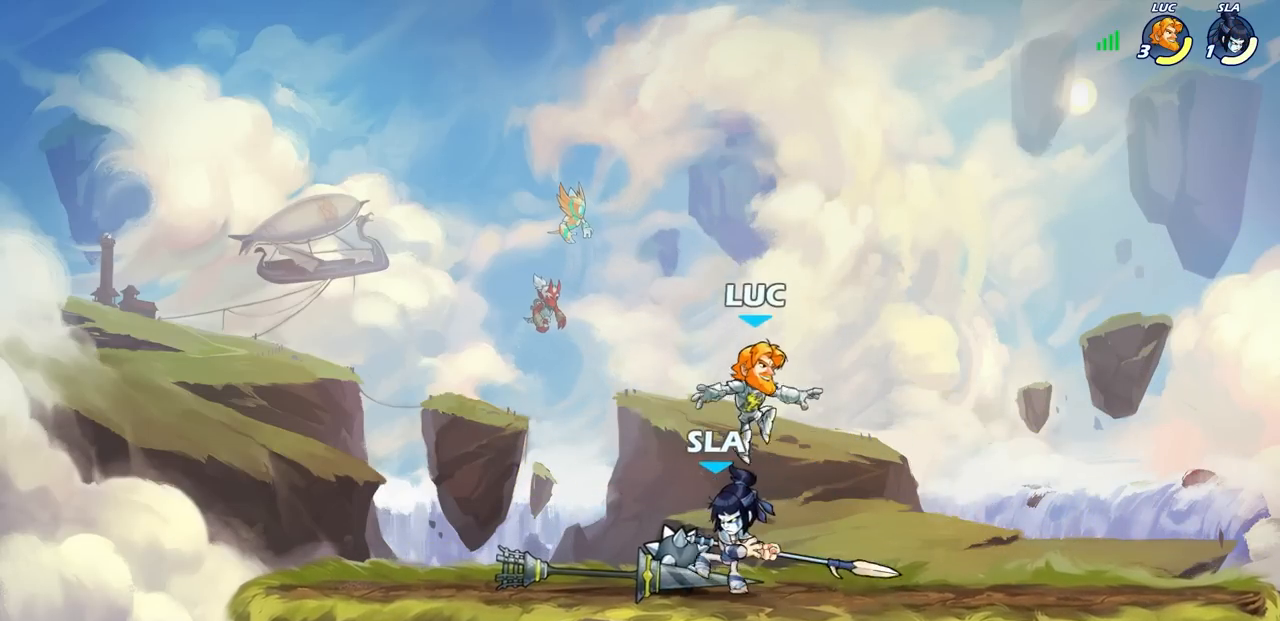
{"buttons": [], "left_stick": "center", "right_stick": "center", "events": [[33, "left_stick", "down-left"], [133, "left_stick", "center"], [167, "SQUARE", "down"], [267, "SQUARE", "up"], [367, "SQUARE", "down"], [450, "SQUARE", "up"]]}
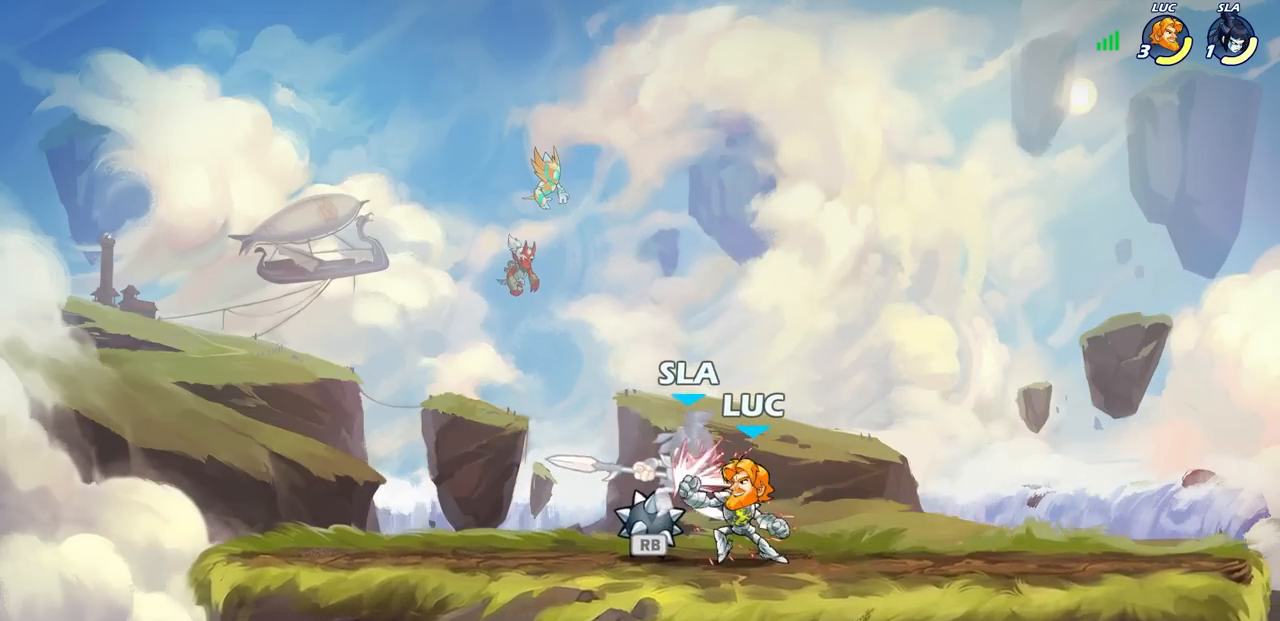
{"buttons": [], "left_stick": "center", "right_stick": "center", "events": [[33, "SQUARE", "down"], [117, "SQUARE", "up"], [217, "SQUARE", "down"], [283, "SQUARE", "up"], [383, "SQUARE", "down"], [500, "SQUARE", "up"]]}
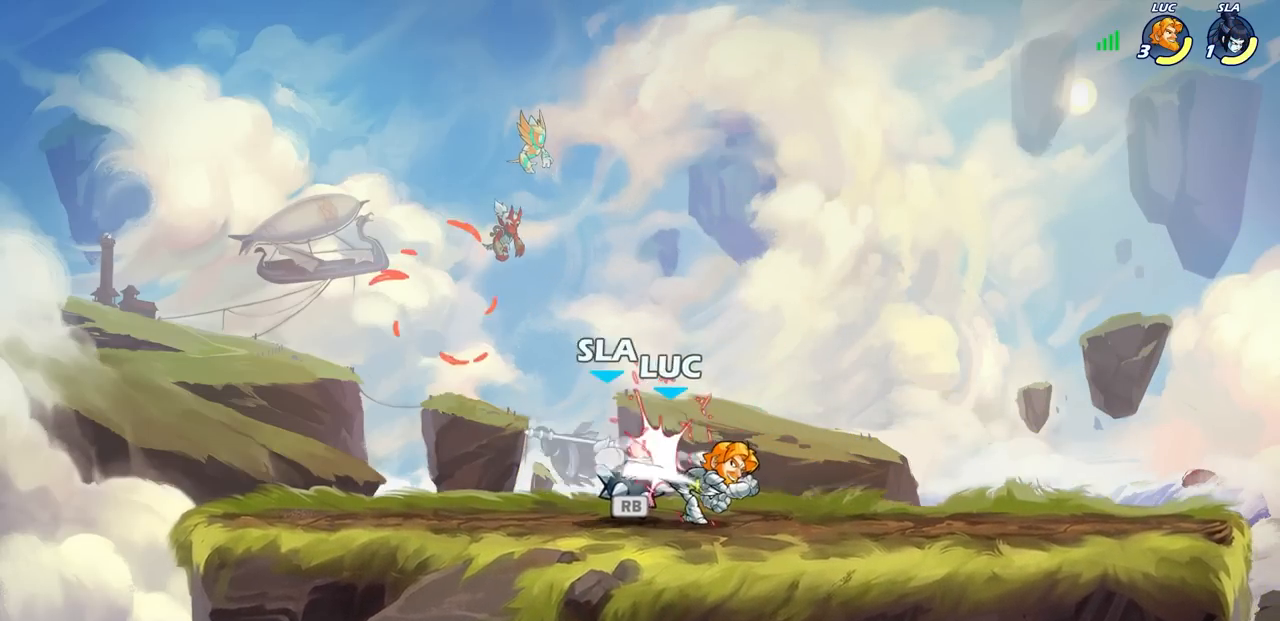
{"buttons": [], "left_stick": "center", "right_stick": "center", "events": [[150, "left_stick", "left"], [250, "R2", "down"], [250, "left_stick", "down-left"], [283, "SQUARE", "down"], [400, "R2", "up"], [400, "SQUARE", "up"], [433, "left_stick", "center"]]}
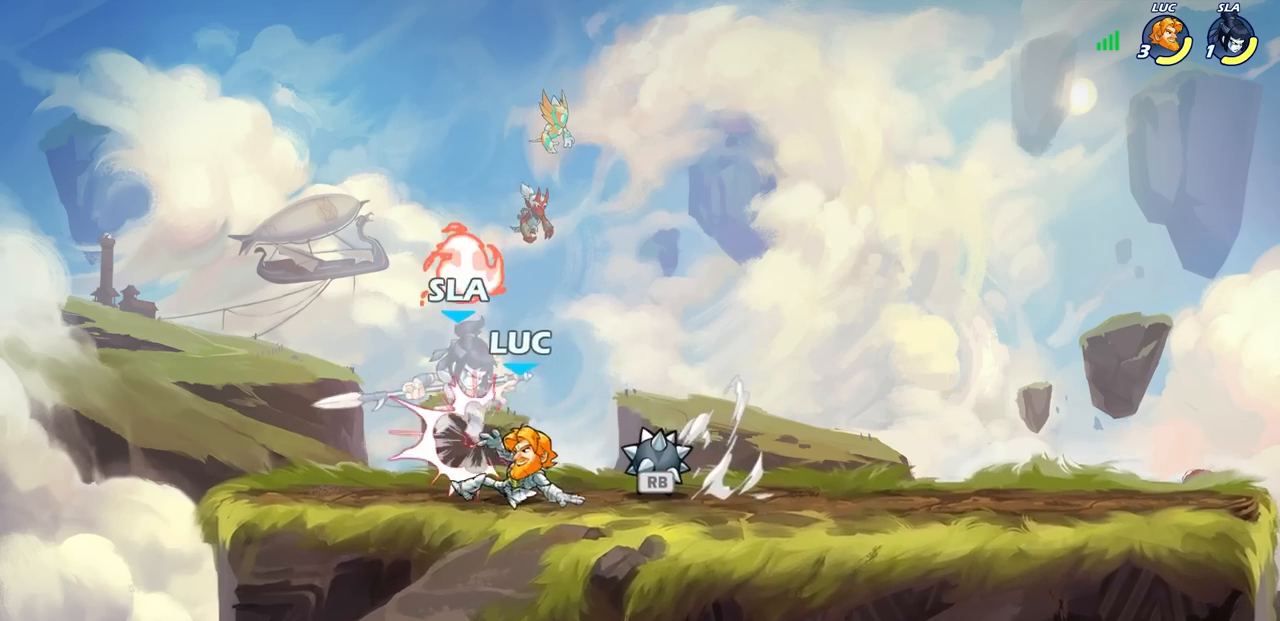
{"buttons": [], "left_stick": "center", "right_stick": "center", "events": [[17, "CROSS", "down"], [17, "left_stick", "down-left"], [100, "CIRCLE", "down"], [133, "CROSS", "up"], [367, "left_stick", "center"], [383, "CIRCLE", "up"]]}